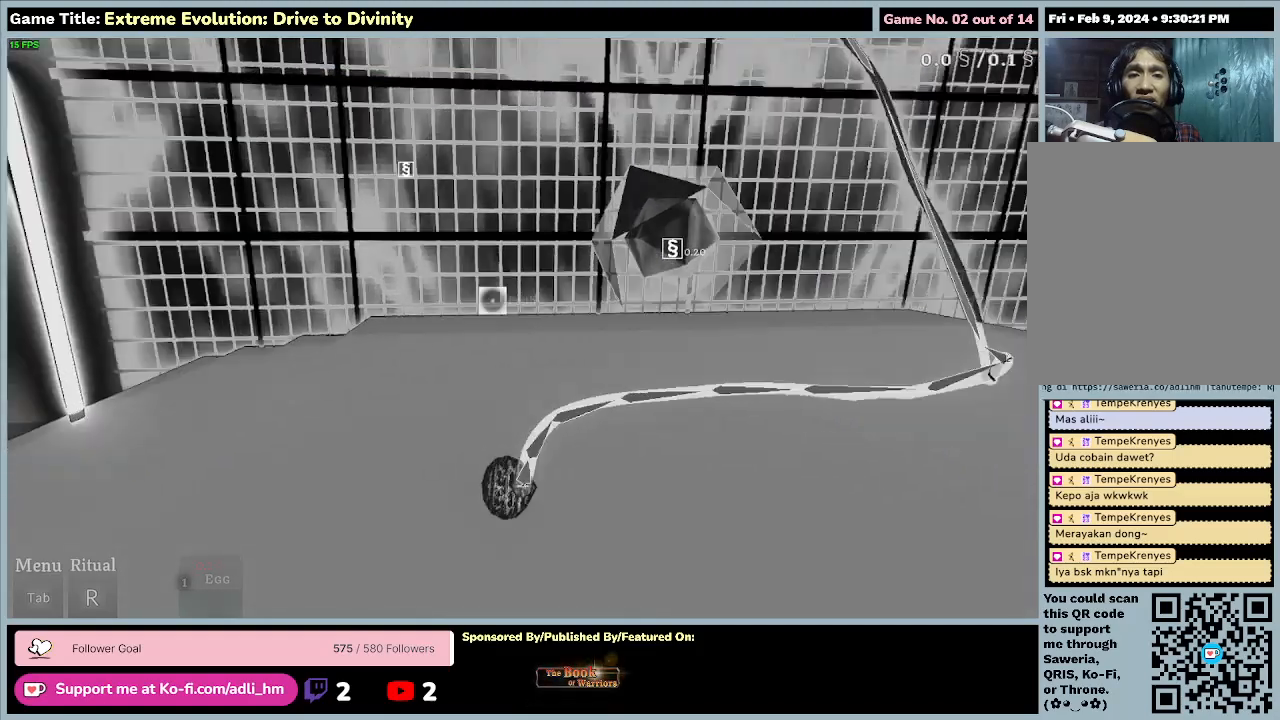
Gameplay with keyboard and mouse; each line is a JSON object with the keys and mouse buttons held at the frame after it. "events" lists presses ("down") and releases ("up") of "0", "1", "2", "3", "4", "5", "6", "7", "8", "9", "a", "alt", "b", "c", "caps_lock", "ctrl", "d", "down", "e", "escape", "f", "f1", "f2", "f3", "f4", "f5", "f6", "f7", "f8", "g", "h", "i", "j", "k", "l", "left", "m", "n", "o", "p", "q", "r", "return", "right", "s", "shift", "space", "t", "tab", "tilde", "u", "up", "v", "w", "x", "y", "z", "mouse_left", "mouse_wheel" and "mouse_right" between this image and that frame as [ms after this image, input, new state], when the widget could be followed in between. "mouse_left", "mouse_wheel", "mouse_right" = the "left", "wheel", "right" buttons of the "mouse" list. No other keys are recorded. "wheel" means that the mouse wheel is clicked or scrolled. Not read: mouse_move.
{"keys": [], "mouse": [], "events": []}
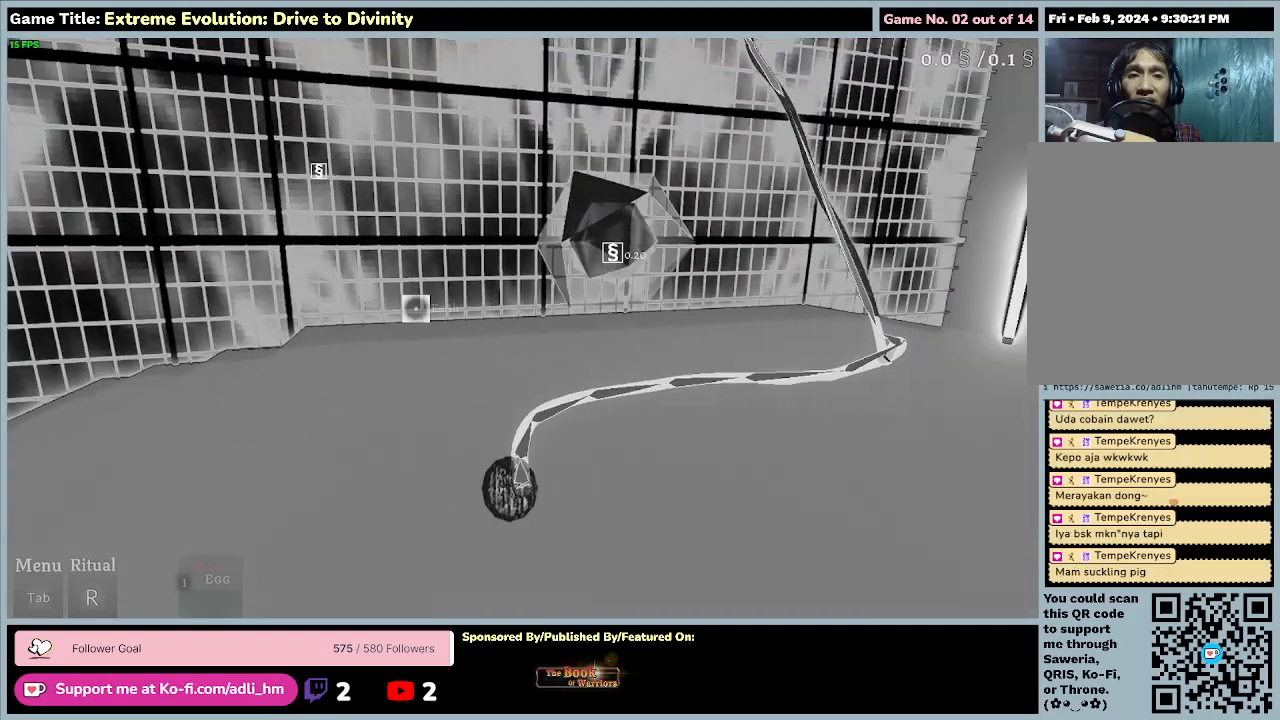
{"keys": ["w"], "mouse": [], "events": [[100, "w", "down"]]}
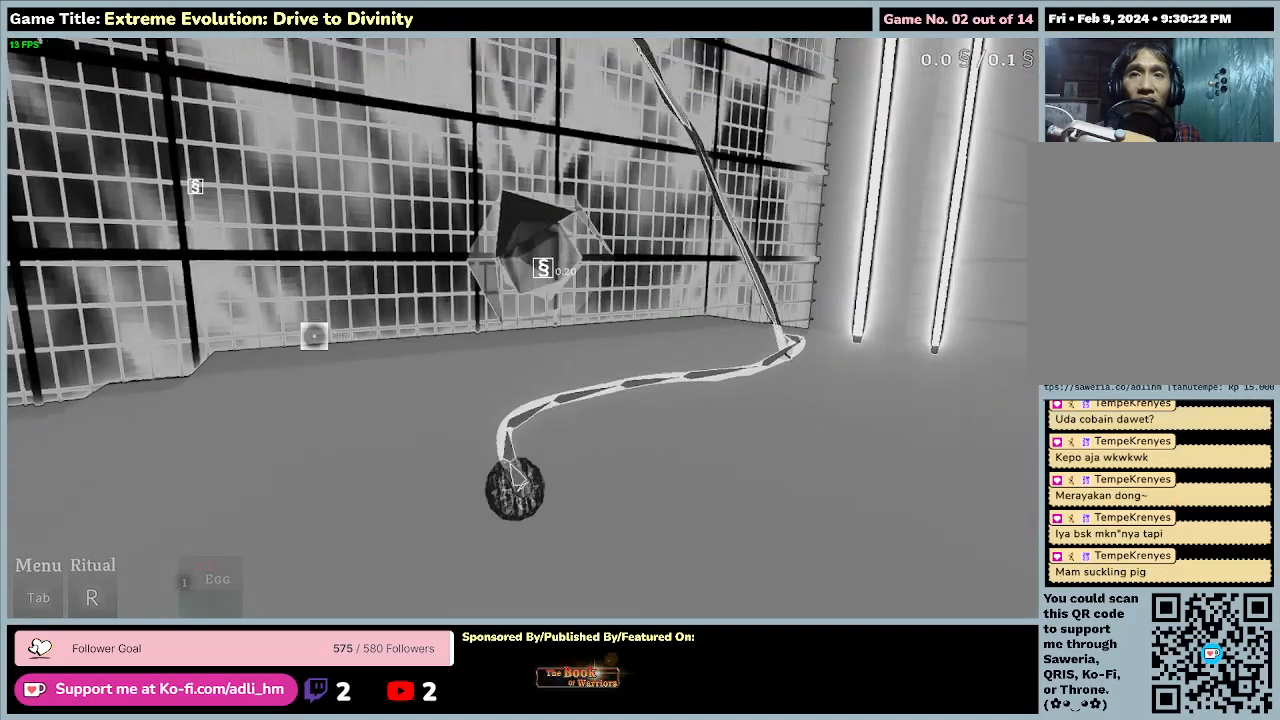
{"keys": ["w"], "mouse": [], "events": []}
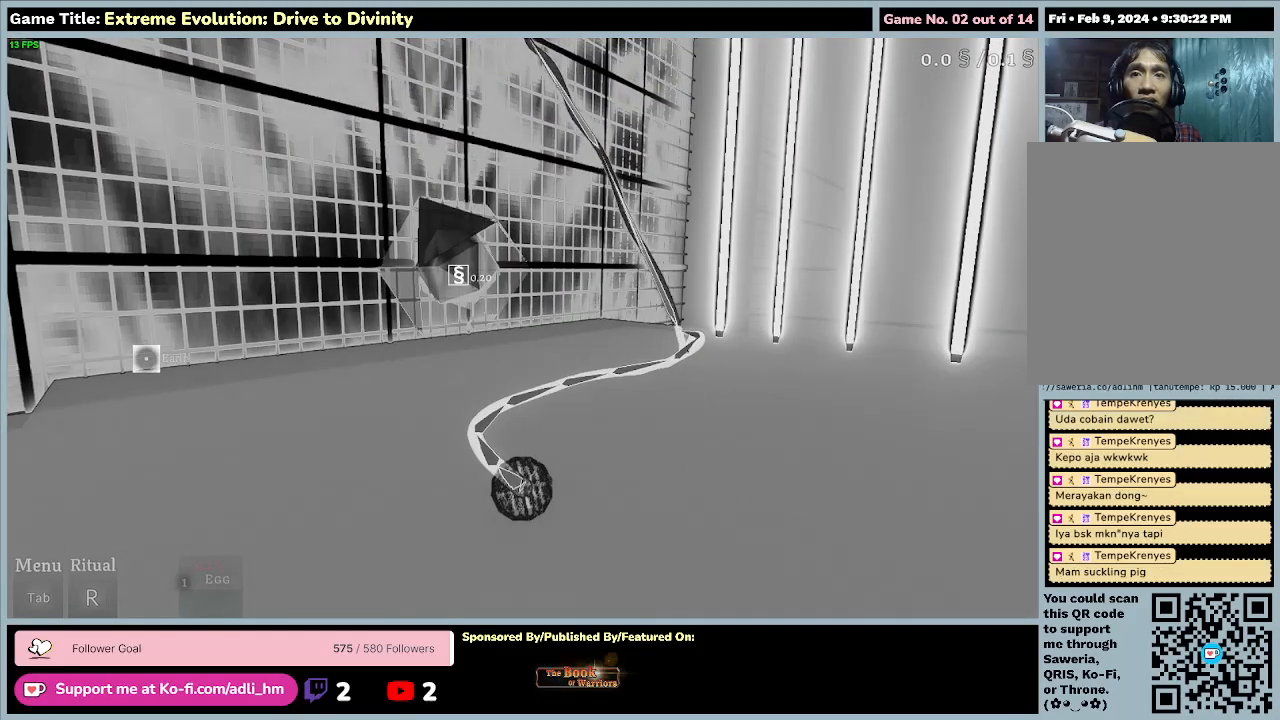
{"keys": ["d", "w"], "mouse": [], "events": [[267, "d", "down"]]}
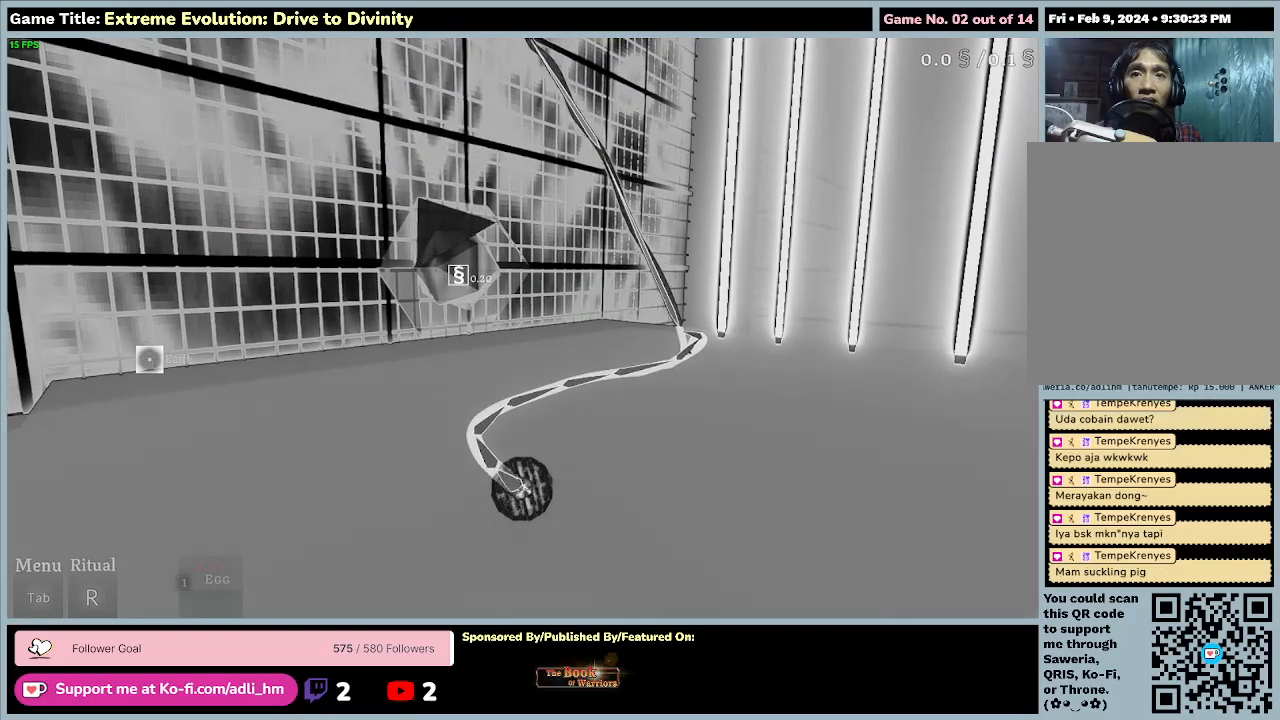
{"keys": ["d", "w"], "mouse": [], "events": []}
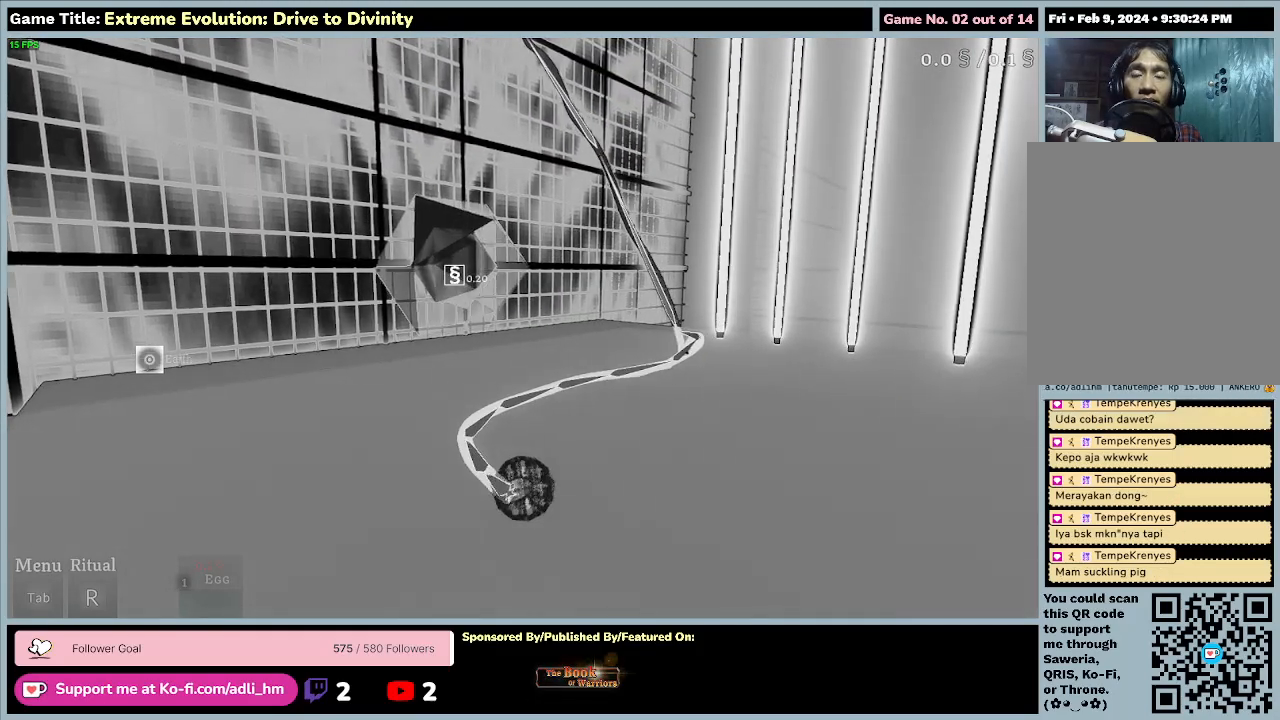
{"keys": ["d", "w"], "mouse": [], "events": []}
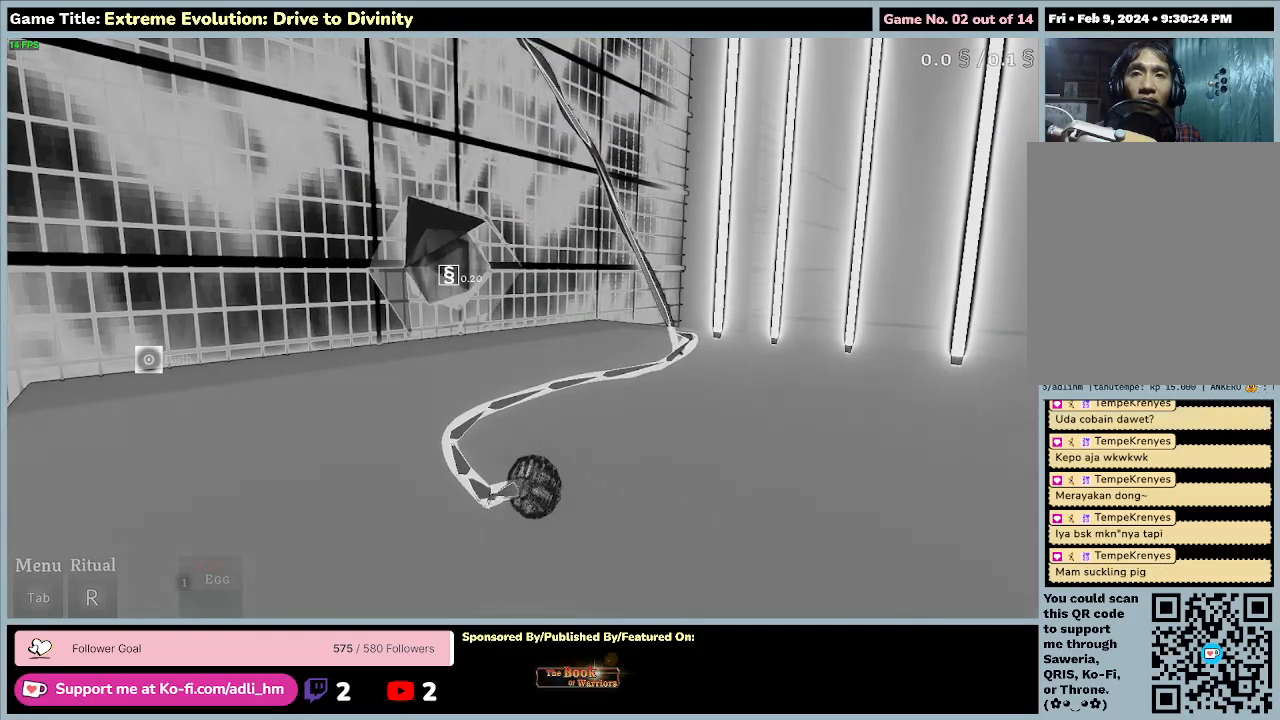
{"keys": ["d", "w"], "mouse": [], "events": []}
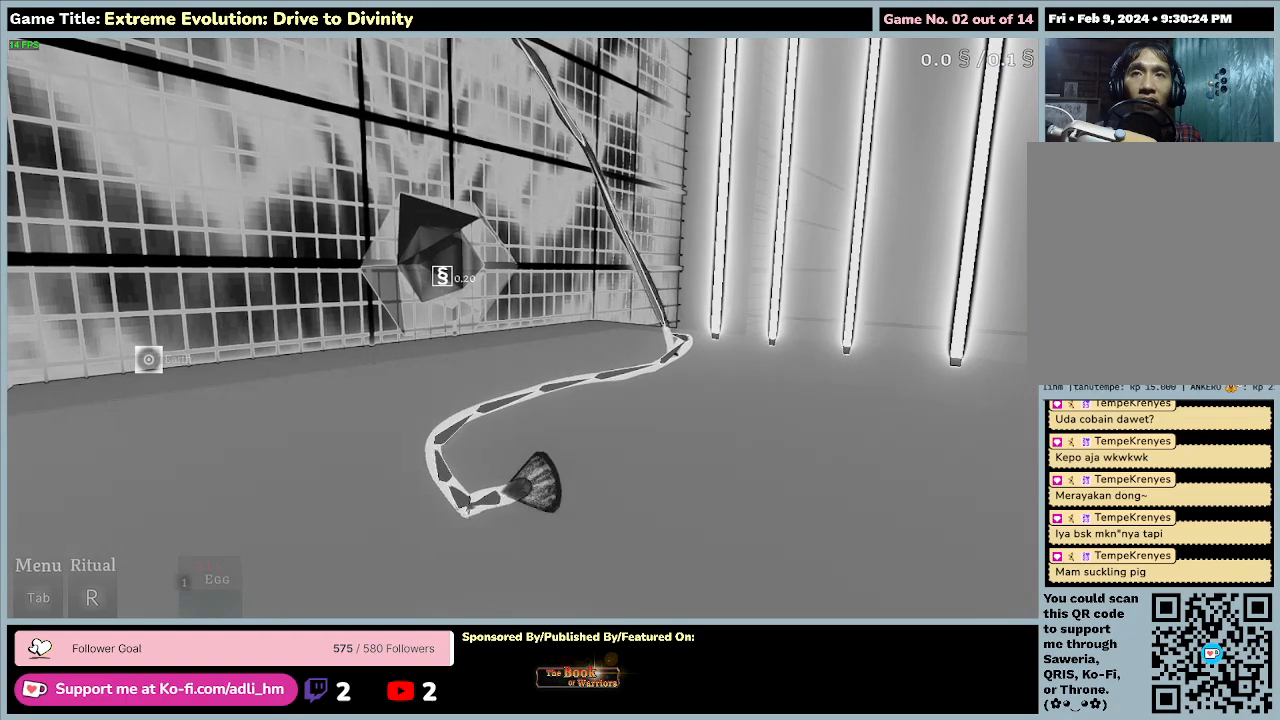
{"keys": ["d", "w"], "mouse": [], "events": []}
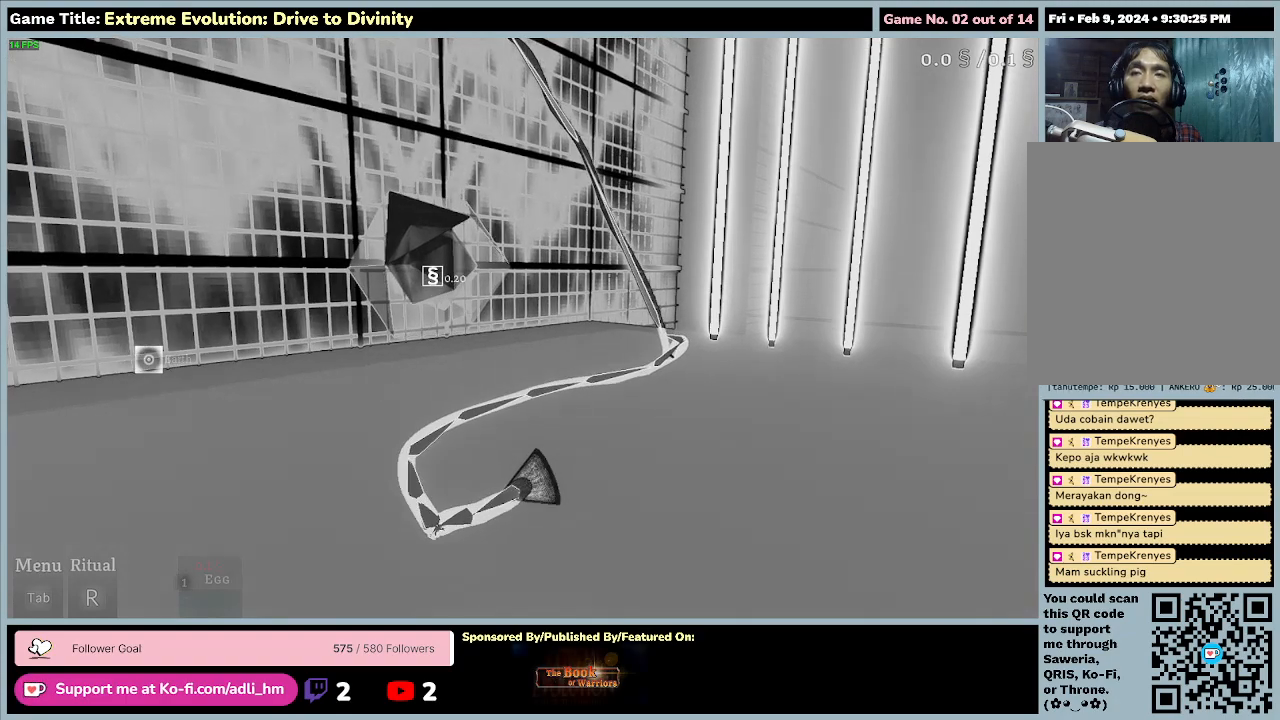
{"keys": ["d", "w"], "mouse": [], "events": []}
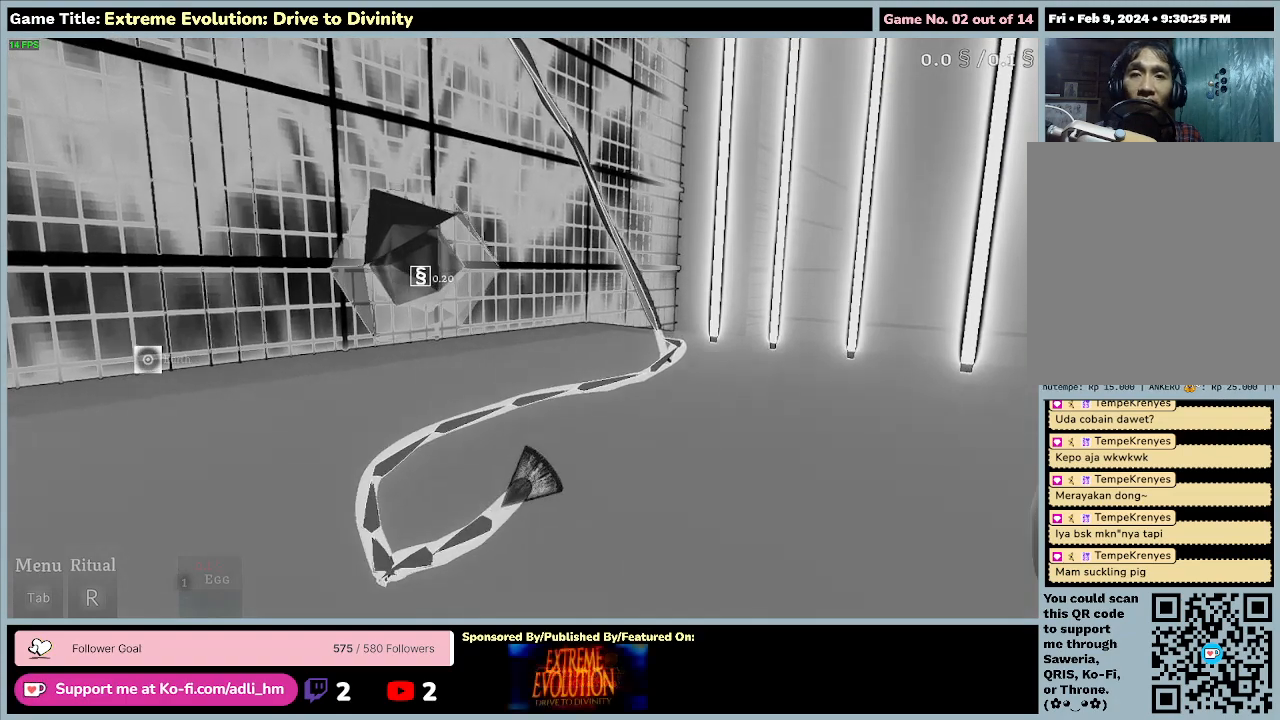
{"keys": ["d", "w"], "mouse": [], "events": []}
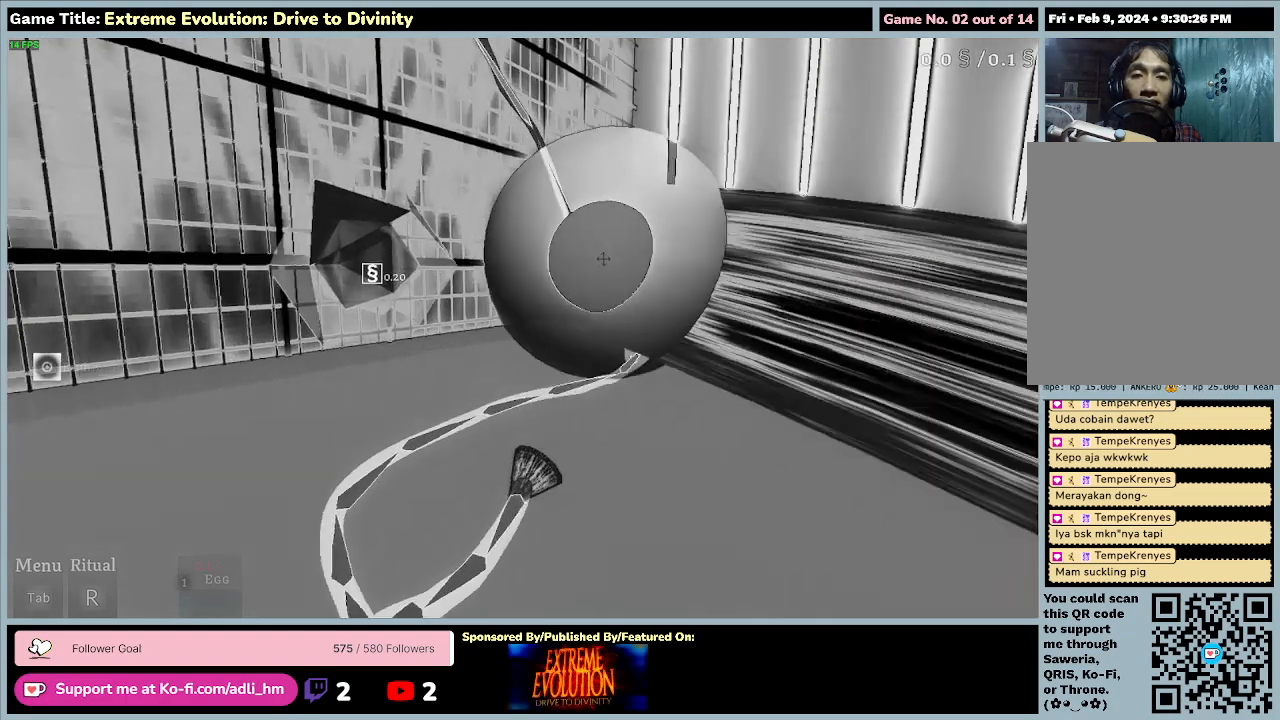
{"keys": ["d", "w"], "mouse": [], "events": []}
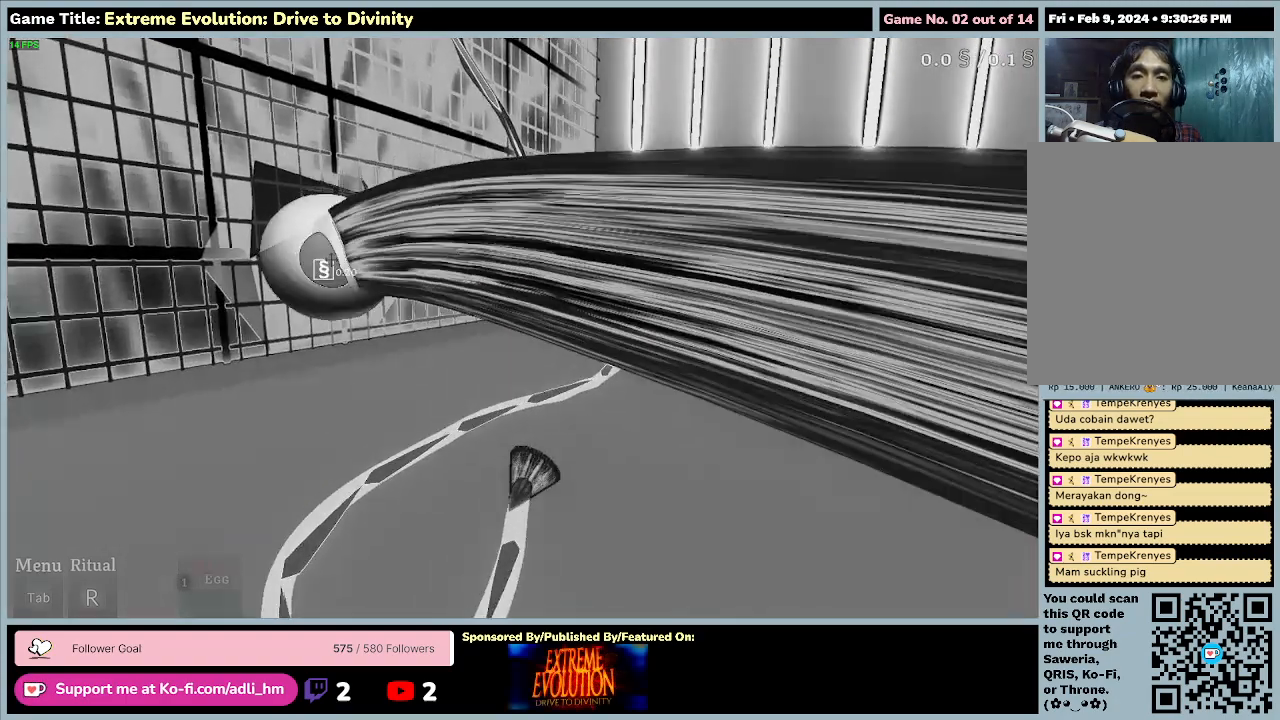
{"keys": ["d", "w"], "mouse": [], "events": []}
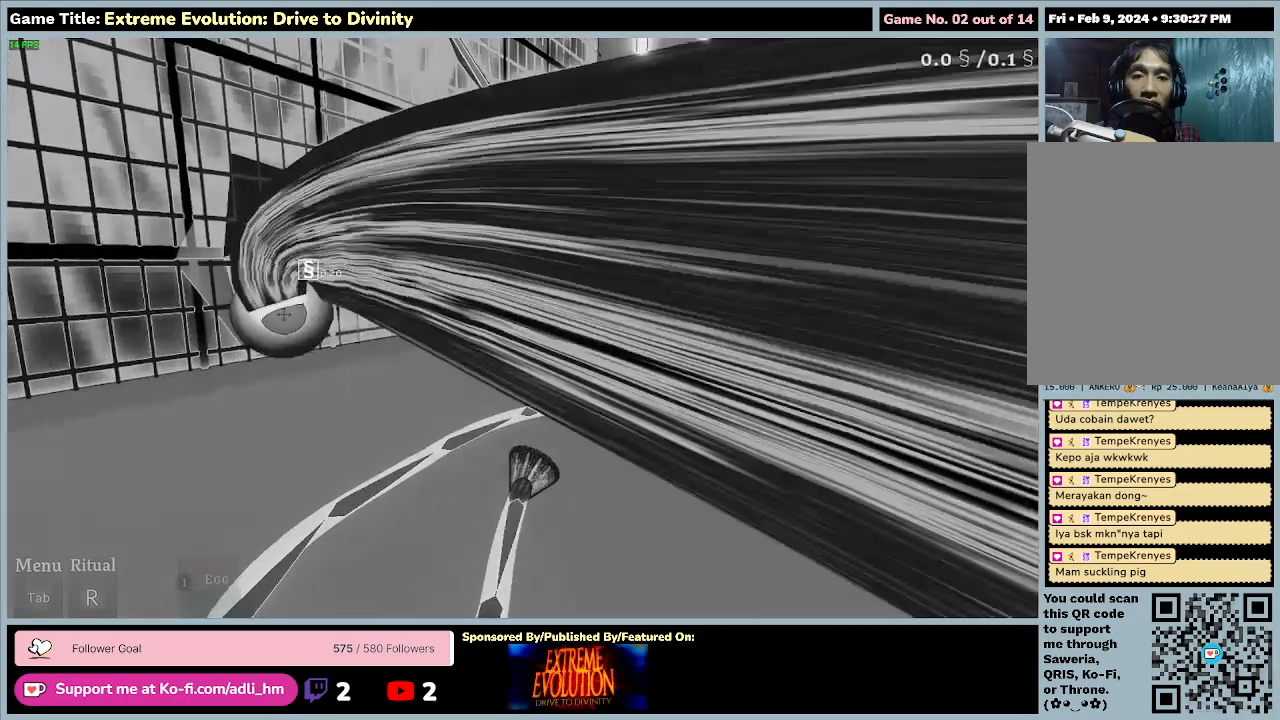
{"keys": ["d", "w"], "mouse": [], "events": []}
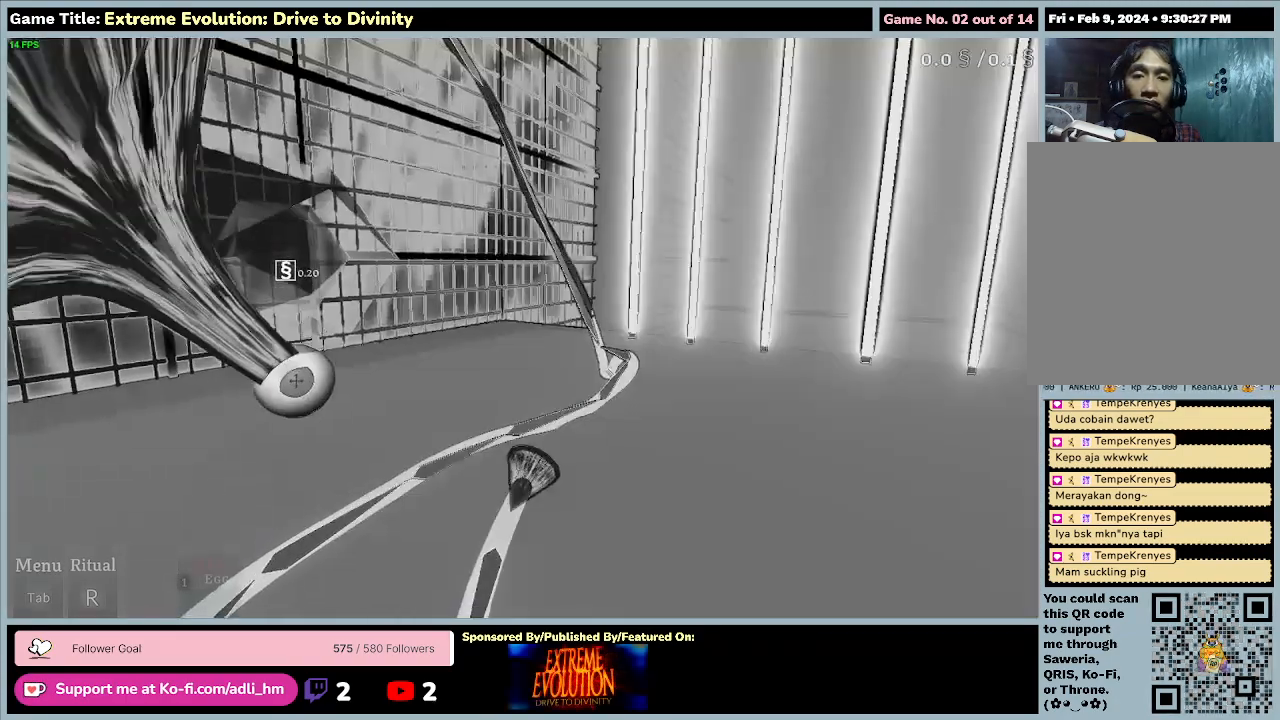
{"keys": ["d", "w"], "mouse": [], "events": []}
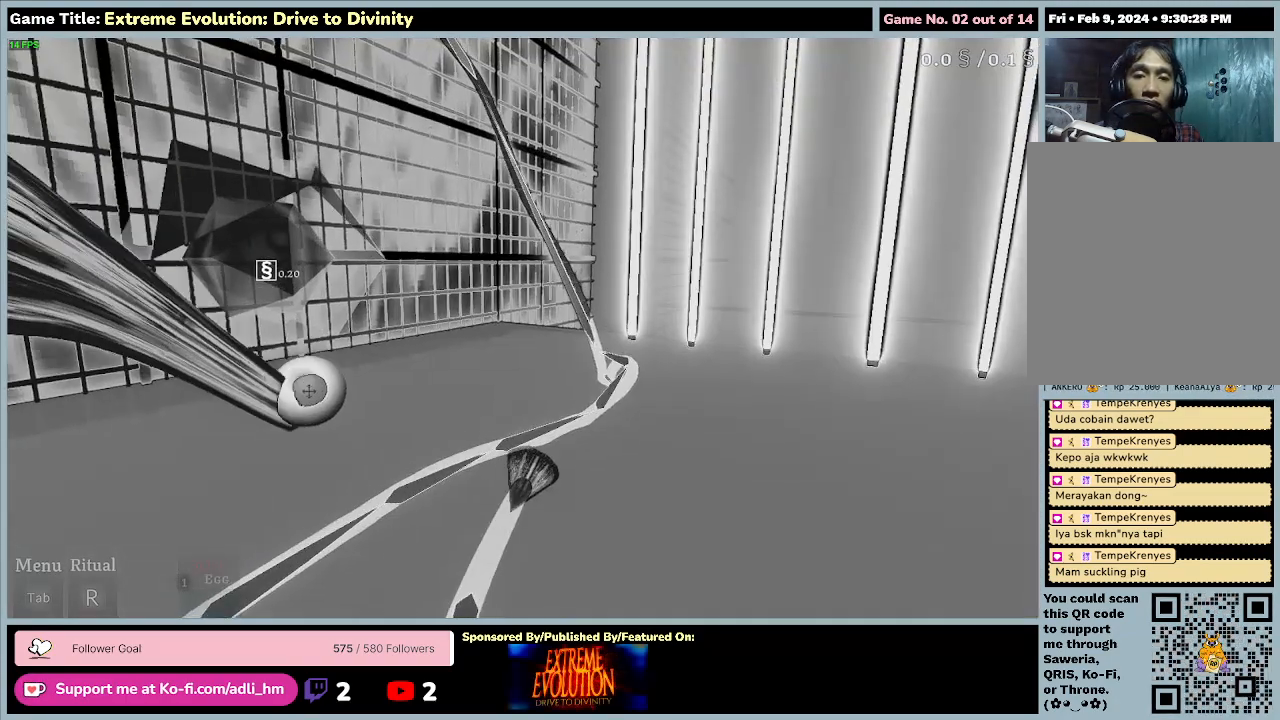
{"keys": ["d", "w"], "mouse": [], "events": []}
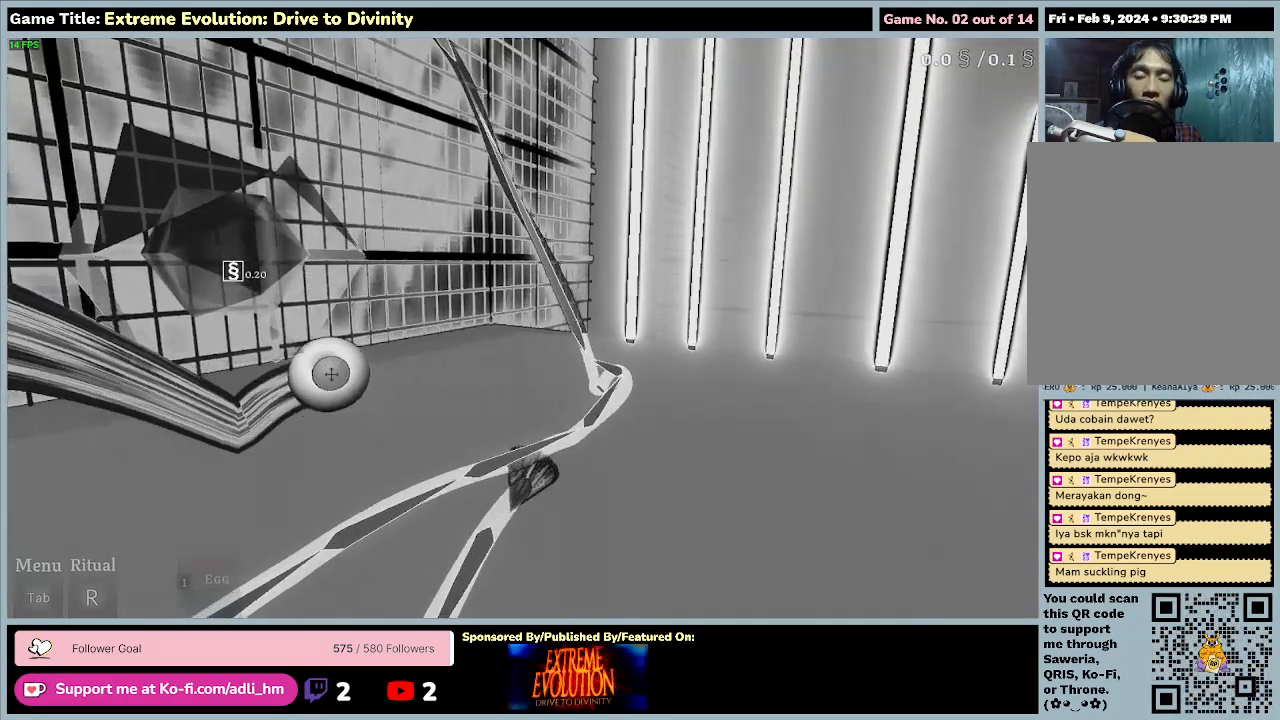
{"keys": ["d", "w"], "mouse": [], "events": []}
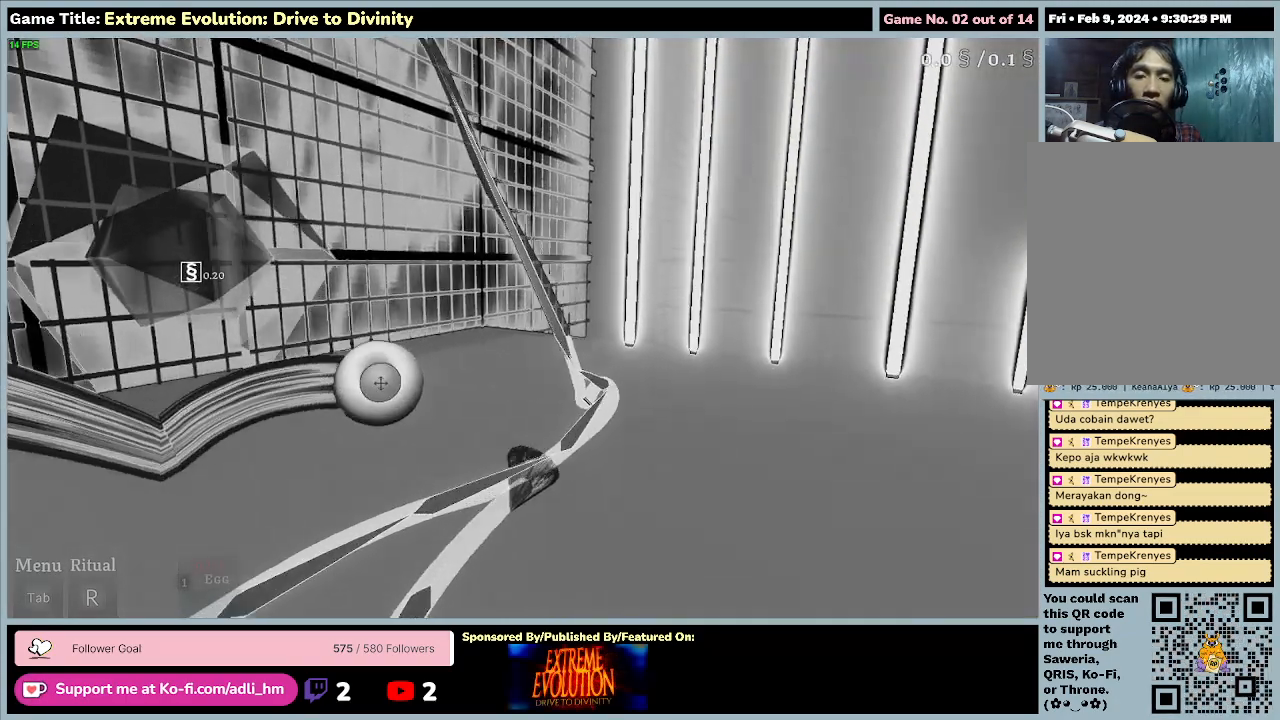
{"keys": ["w"], "mouse": [], "events": [[300, "d", "up"]]}
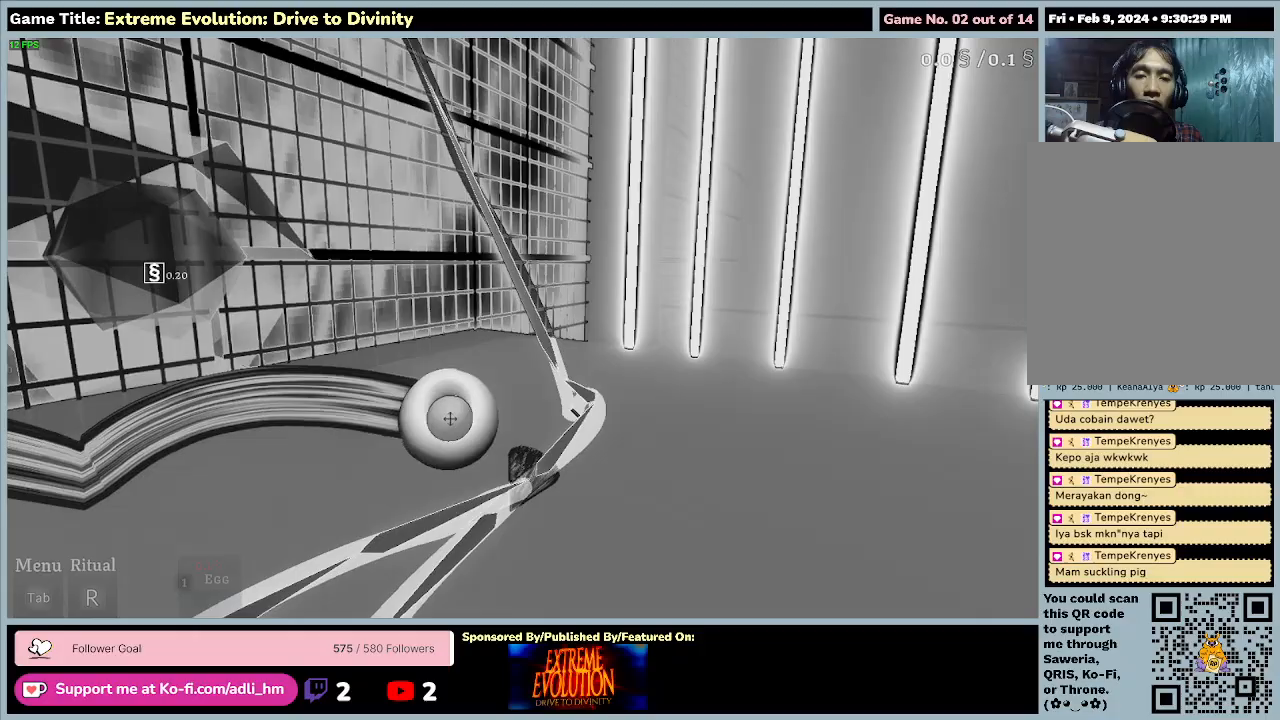
{"keys": ["a", "w"], "mouse": [], "events": [[33, "a", "down"]]}
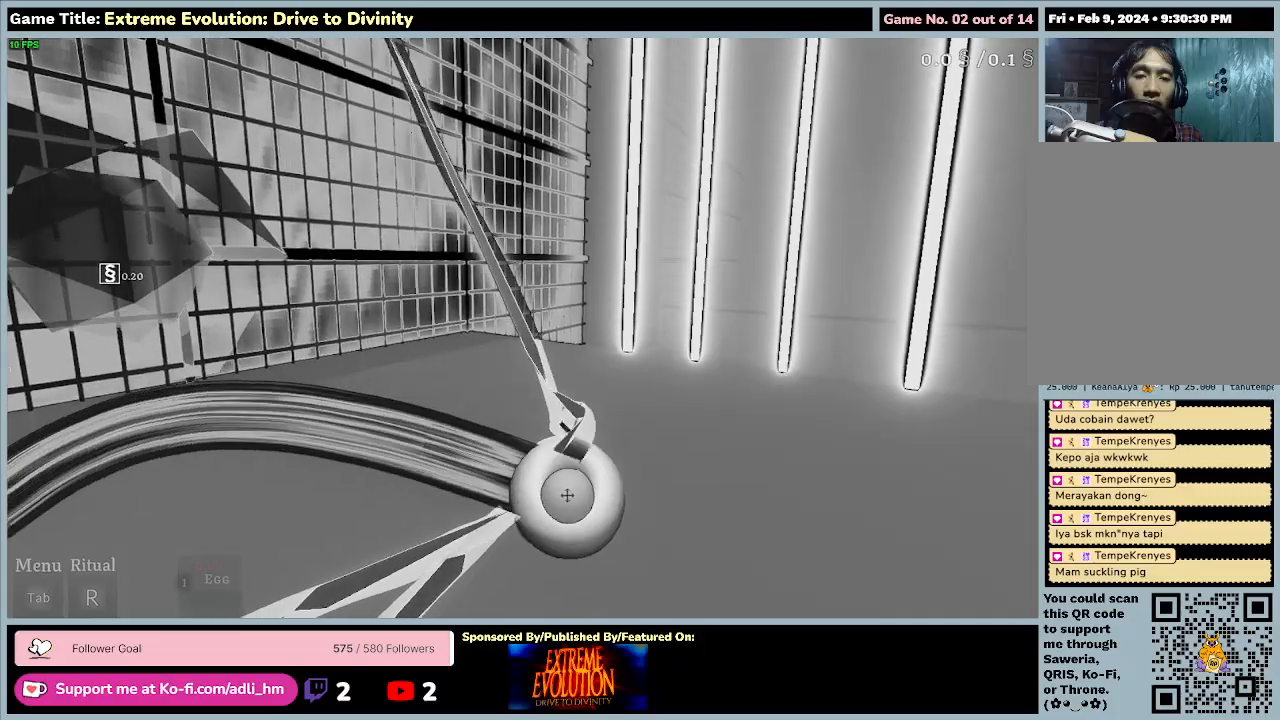
{"keys": ["a", "w"], "mouse": [], "events": []}
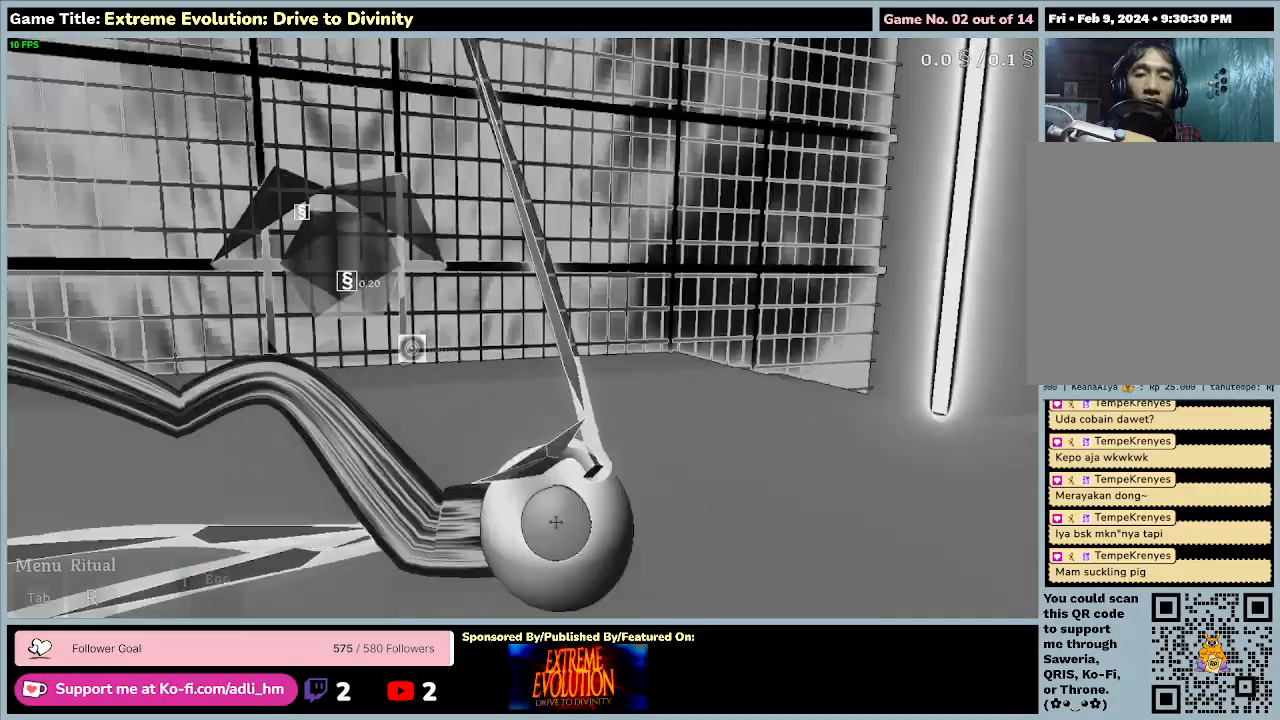
{"keys": ["a", "w"], "mouse": [], "events": []}
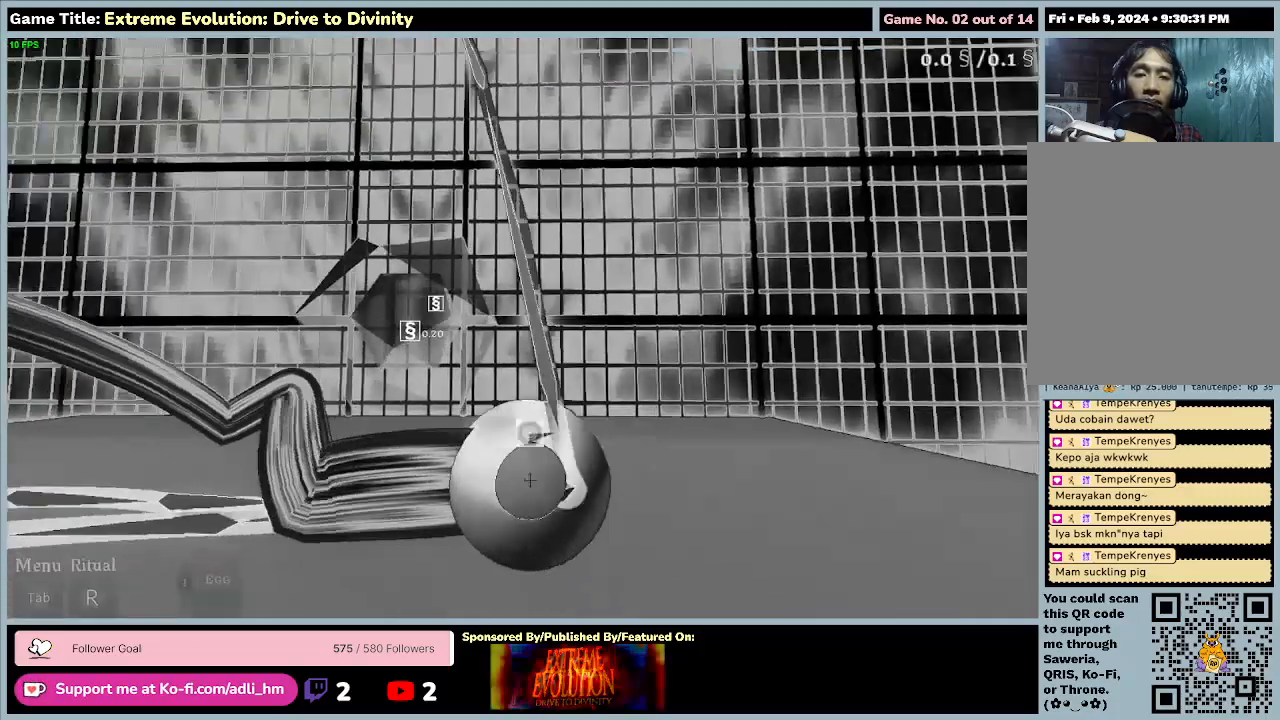
{"keys": ["a", "w"], "mouse": [], "events": []}